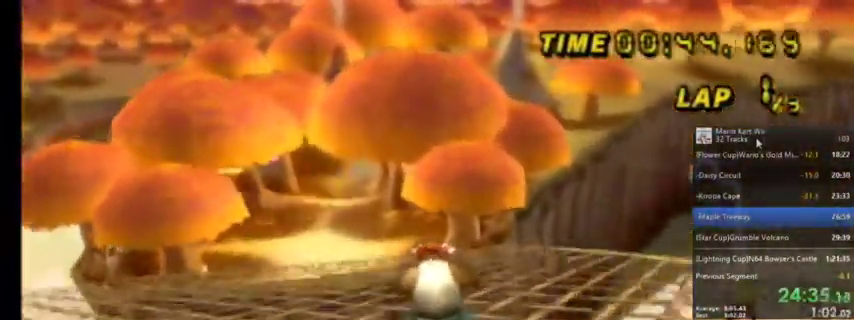
Gameplay with a controller (Nintendo layout); each line is a JSON object with the inputs held at the frame after it. "events" lists button and stick changes between this image and that frame as [ms after this image, input, new state], when the widget could be followed in between. Not read: L1 L3 R3.
{"buttons": ["A"], "left_stick": "center", "right_stick": "center", "events": [[33, "DPAD_UP", "down"], [133, "DPAD_UP", "up"]]}
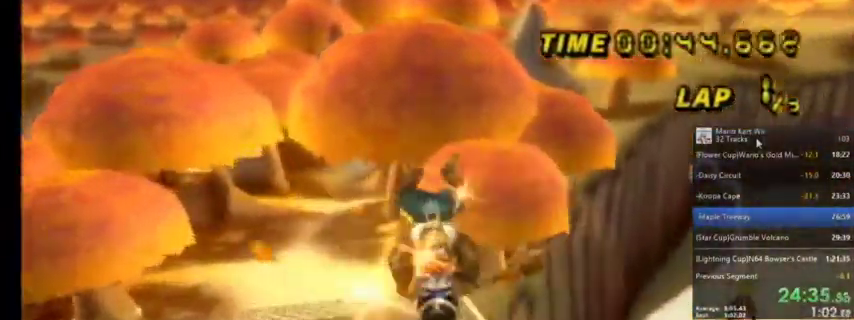
{"buttons": ["A"], "left_stick": "center", "right_stick": "center", "events": []}
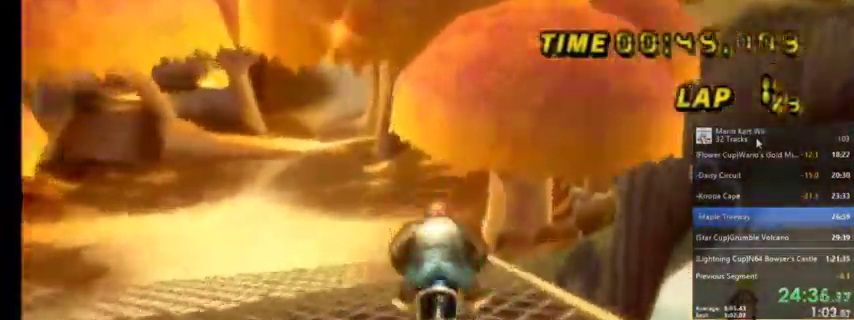
{"buttons": ["A"], "left_stick": "center", "right_stick": "center", "events": [[100, "DPAD_UP", "down"], [200, "DPAD_UP", "up"]]}
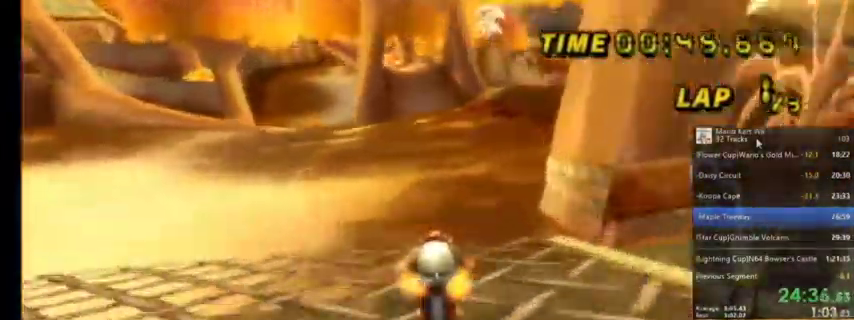
{"buttons": ["A"], "left_stick": "center", "right_stick": "center", "events": [[200, "left_stick", "left"], [300, "left_stick", "center"]]}
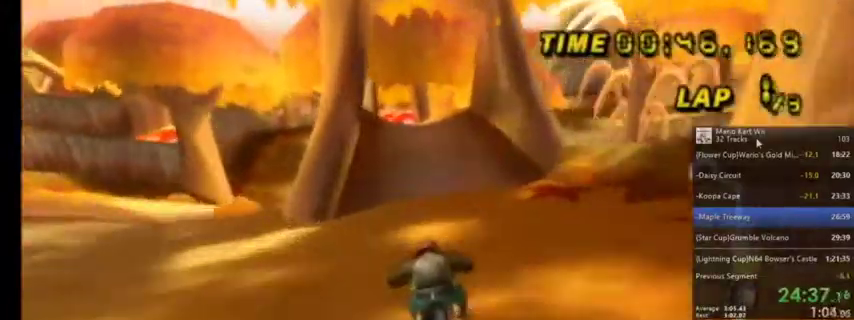
{"buttons": ["A"], "left_stick": "center", "right_stick": "center", "events": [[266, "left_stick", "left"], [433, "left_stick", "center"]]}
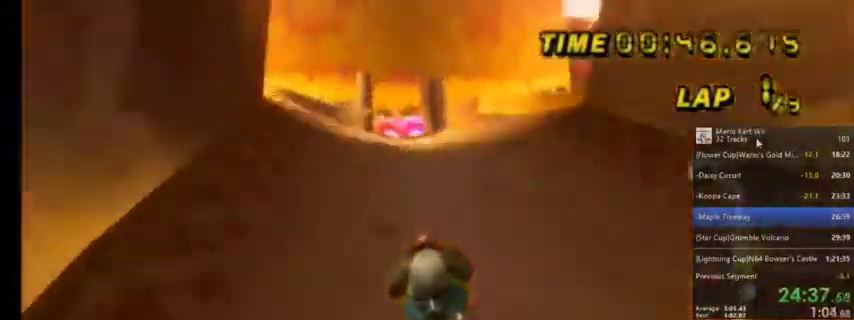
{"buttons": ["A"], "left_stick": "center", "right_stick": "center", "events": []}
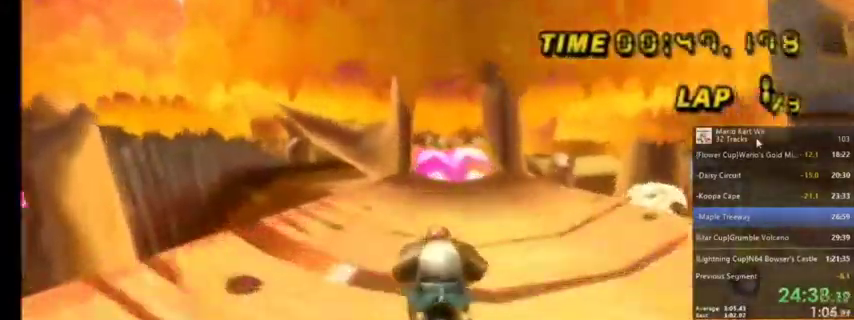
{"buttons": ["A"], "left_stick": "center", "right_stick": "center", "events": [[67, "left_stick", "right"], [167, "left_stick", "center"]]}
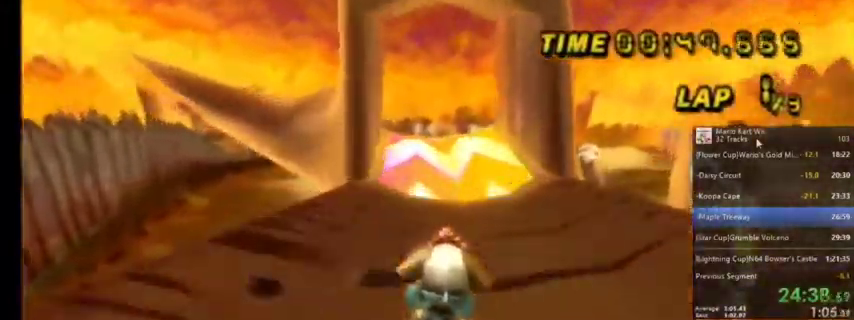
{"buttons": ["A", "R1"], "left_stick": "center", "right_stick": "center", "events": [[267, "R1", "down"], [334, "left_stick", "left"], [501, "left_stick", "center"]]}
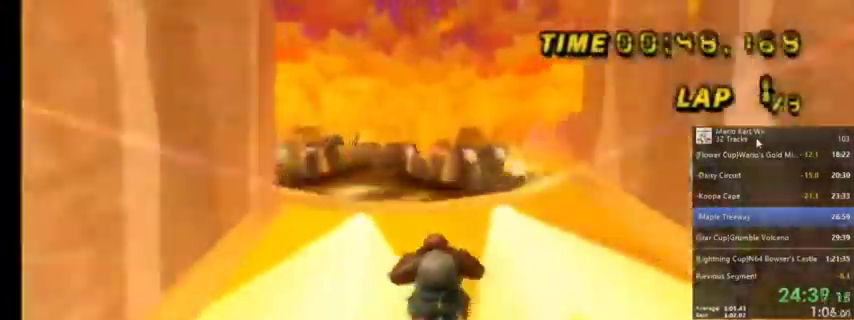
{"buttons": ["A"], "left_stick": "down-left", "right_stick": "center", "events": [[467, "R1", "up"], [467, "left_stick", "down-left"]]}
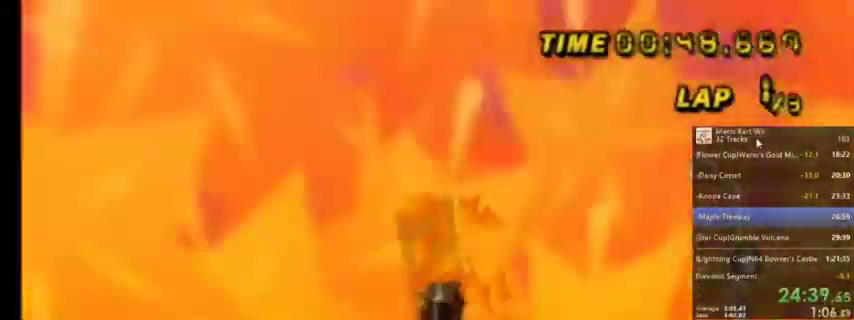
{"buttons": ["A"], "left_stick": "down-left", "right_stick": "center", "events": []}
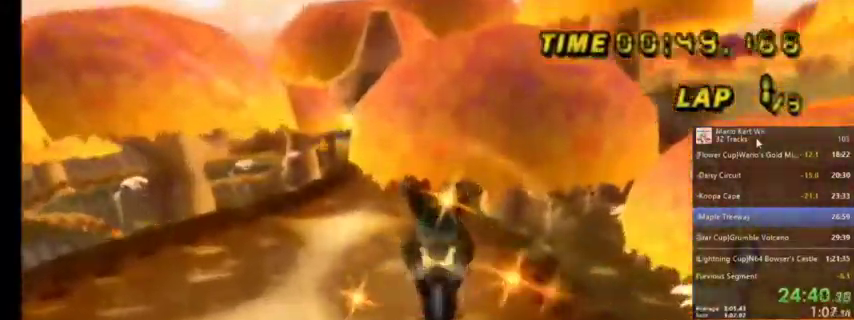
{"buttons": ["A"], "left_stick": "down-left", "right_stick": "center", "events": []}
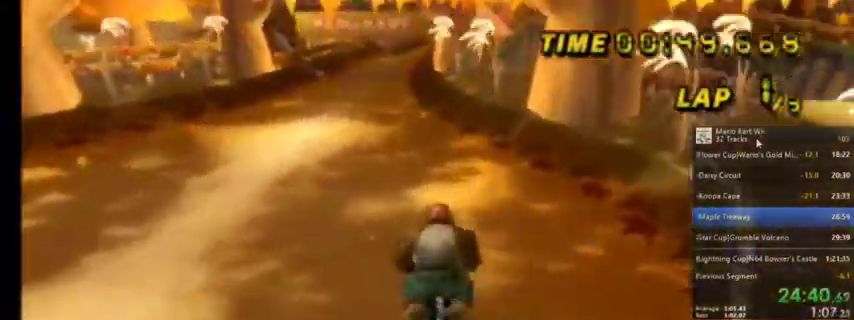
{"buttons": ["A"], "left_stick": "left", "right_stick": "center", "events": [[67, "left_stick", "left"]]}
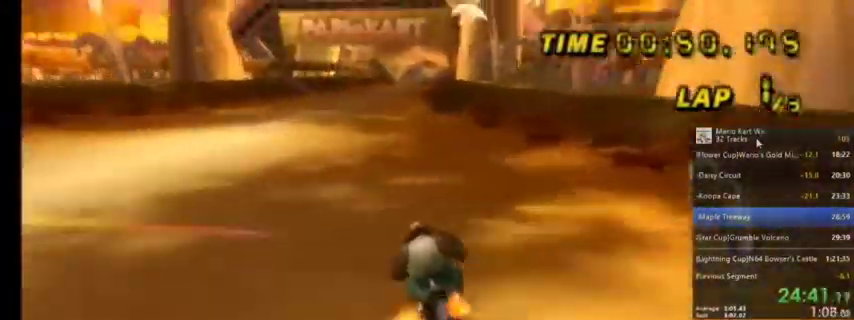
{"buttons": ["A"], "left_stick": "up-right", "right_stick": "center", "events": [[133, "left_stick", "center"], [467, "left_stick", "up-right"]]}
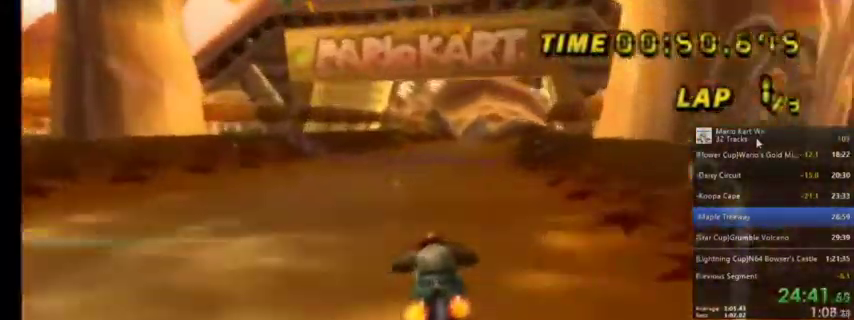
{"buttons": ["A"], "left_stick": "center", "right_stick": "center", "events": [[234, "left_stick", "center"], [267, "DPAD_UP", "down"], [467, "DPAD_UP", "up"]]}
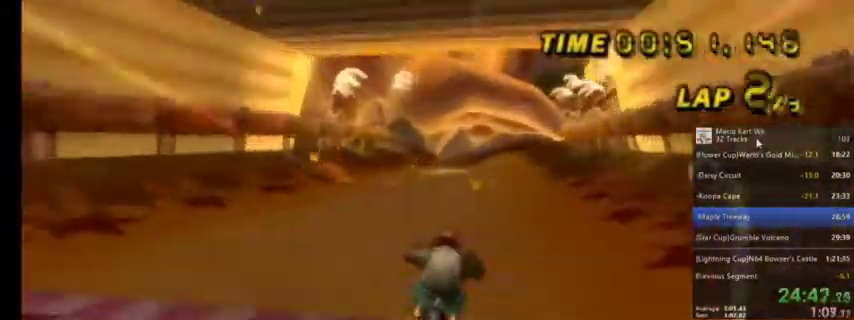
{"buttons": ["A"], "left_stick": "center", "right_stick": "center", "events": []}
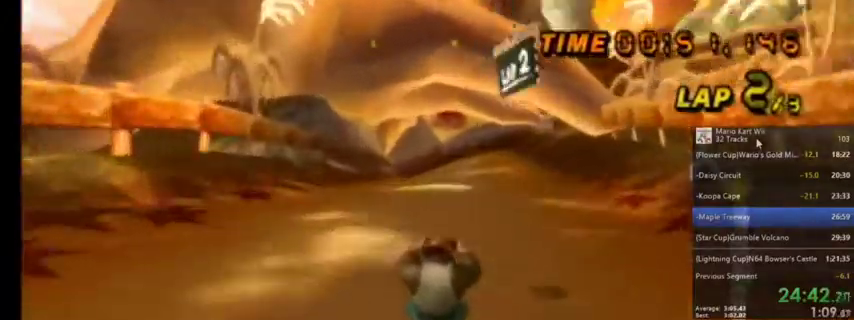
{"buttons": ["A"], "left_stick": "center", "right_stick": "center", "events": []}
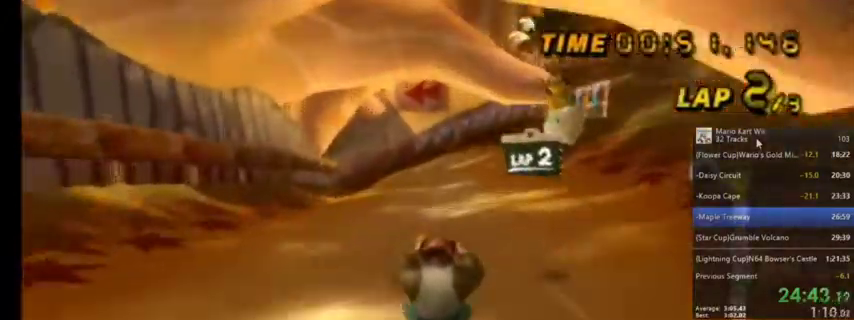
{"buttons": ["A", "R1"], "left_stick": "left", "right_stick": "center", "events": [[233, "R1", "down"], [367, "left_stick", "left"]]}
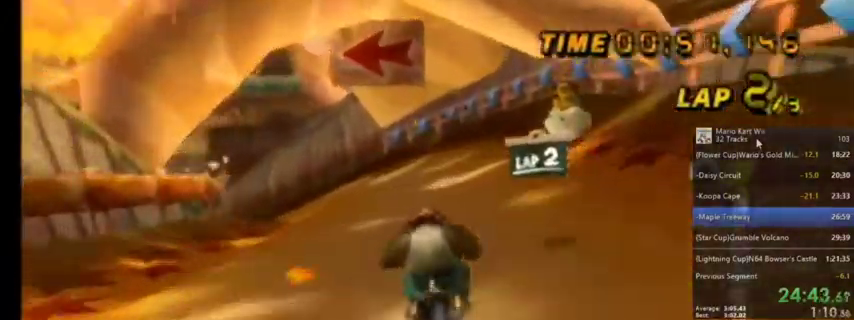
{"buttons": ["A", "R1"], "left_stick": "up-right", "right_stick": "center", "events": [[334, "left_stick", "up-left"], [434, "left_stick", "up-right"]]}
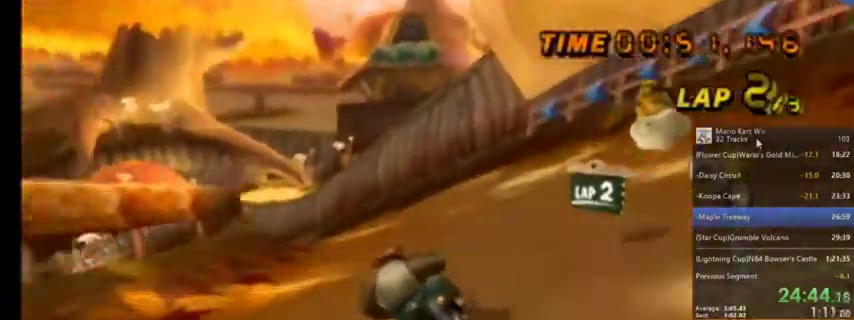
{"buttons": ["A", "R1"], "left_stick": "up-left", "right_stick": "center", "events": [[367, "left_stick", "up-left"]]}
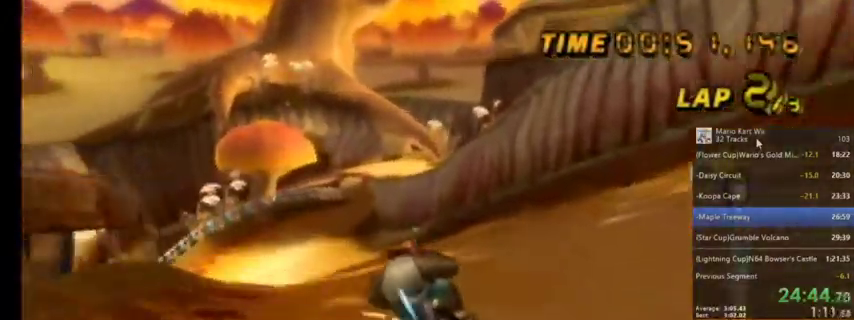
{"buttons": ["A", "R1"], "left_stick": "up-right", "right_stick": "center", "events": [[334, "left_stick", "up-right"]]}
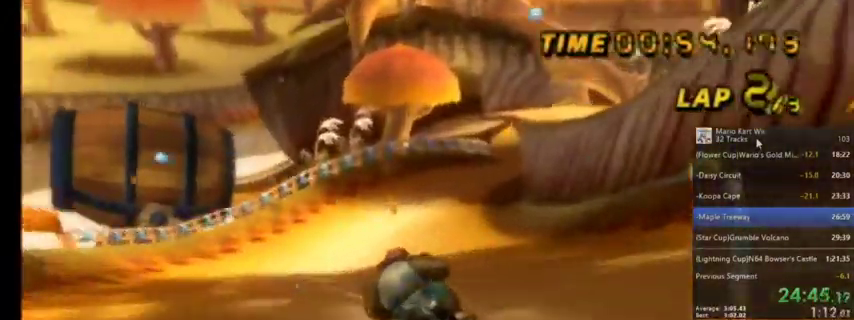
{"buttons": ["A", "R1"], "left_stick": "up-left", "right_stick": "center", "events": [[200, "R1", "up"], [300, "R1", "down"], [500, "left_stick", "up-left"]]}
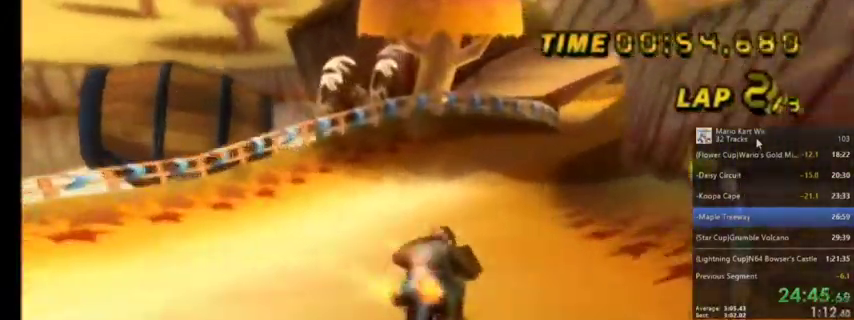
{"buttons": ["A"], "left_stick": "center", "right_stick": "center", "events": [[67, "R1", "up"], [133, "left_stick", "center"], [234, "left_stick", "up-right"], [434, "left_stick", "center"]]}
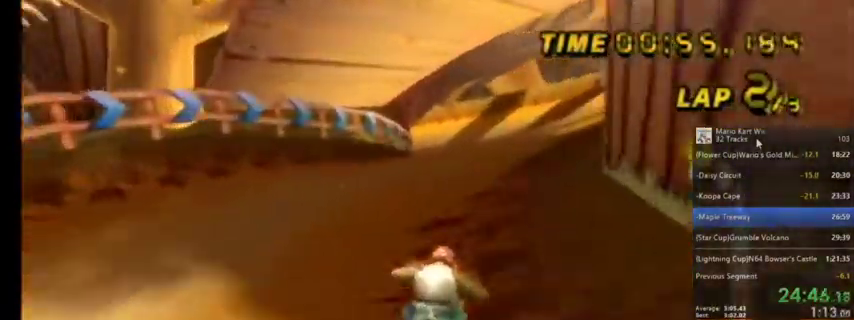
{"buttons": ["A", "R1"], "left_stick": "up-left", "right_stick": "center", "events": [[433, "R1", "down"], [433, "left_stick", "up-left"]]}
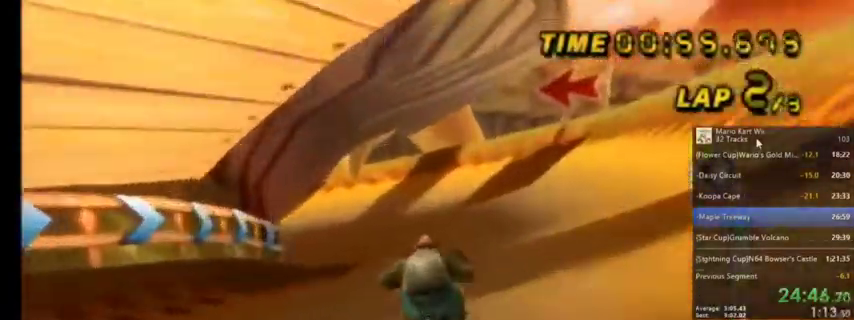
{"buttons": ["A", "R1"], "left_stick": "up", "right_stick": "center", "events": [[501, "left_stick", "up"]]}
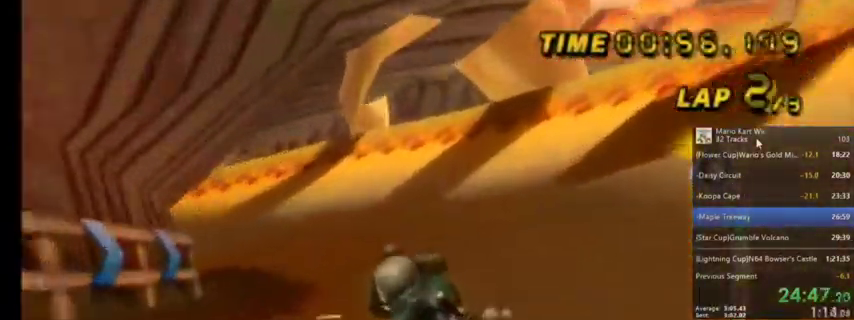
{"buttons": ["A", "R1"], "left_stick": "up-left", "right_stick": "center", "events": [[100, "left_stick", "up-right"], [333, "left_stick", "up-left"]]}
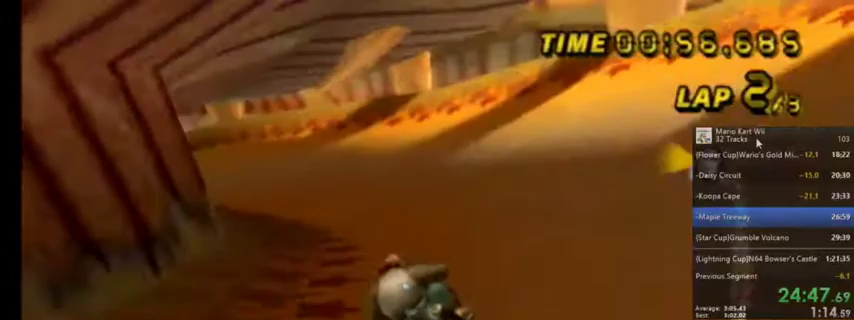
{"buttons": ["A", "R1"], "left_stick": "up-right", "right_stick": "center", "events": [[234, "left_stick", "up-right"], [367, "left_stick", "up"], [500, "left_stick", "up-right"]]}
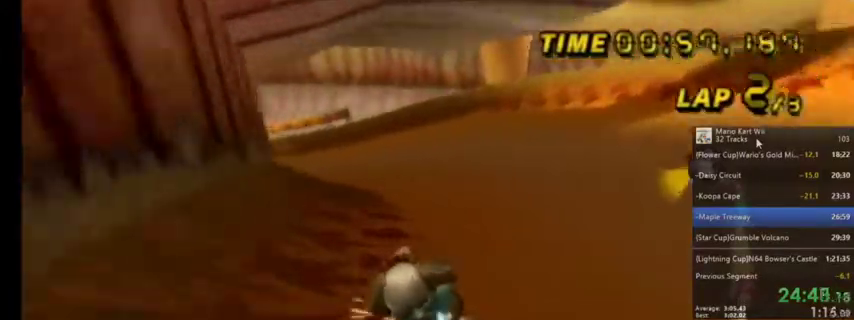
{"buttons": ["A", "R1"], "left_stick": "up-left", "right_stick": "center", "events": [[201, "left_stick", "up-left"]]}
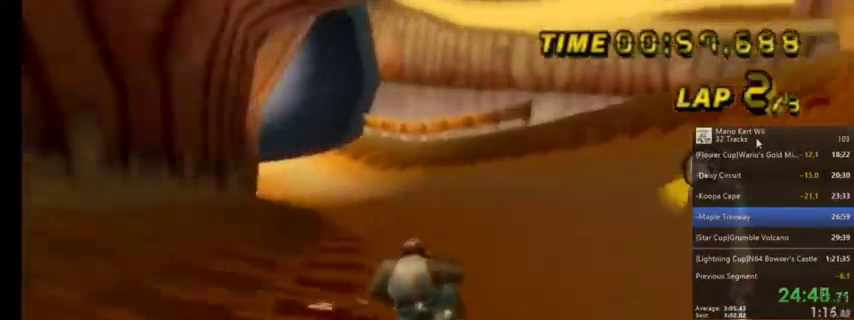
{"buttons": ["A", "DPAD_UP"], "left_stick": "center", "right_stick": "center", "events": [[300, "left_stick", "center"], [367, "R1", "up"], [434, "DPAD_UP", "down"], [467, "DPAD_LEFT", "down"], [501, "DPAD_LEFT", "up"]]}
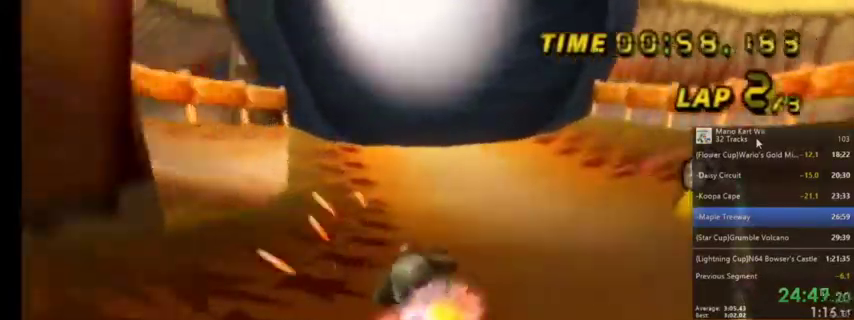
{"buttons": ["A"], "left_stick": "center", "right_stick": "center", "events": [[33, "DPAD_UP", "up"]]}
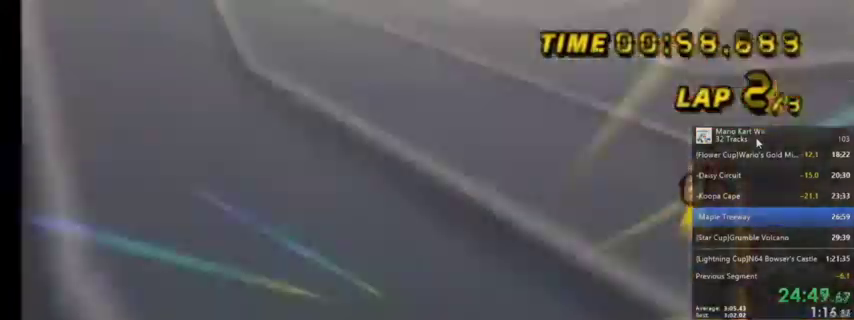
{"buttons": ["A"], "left_stick": "center", "right_stick": "center", "events": []}